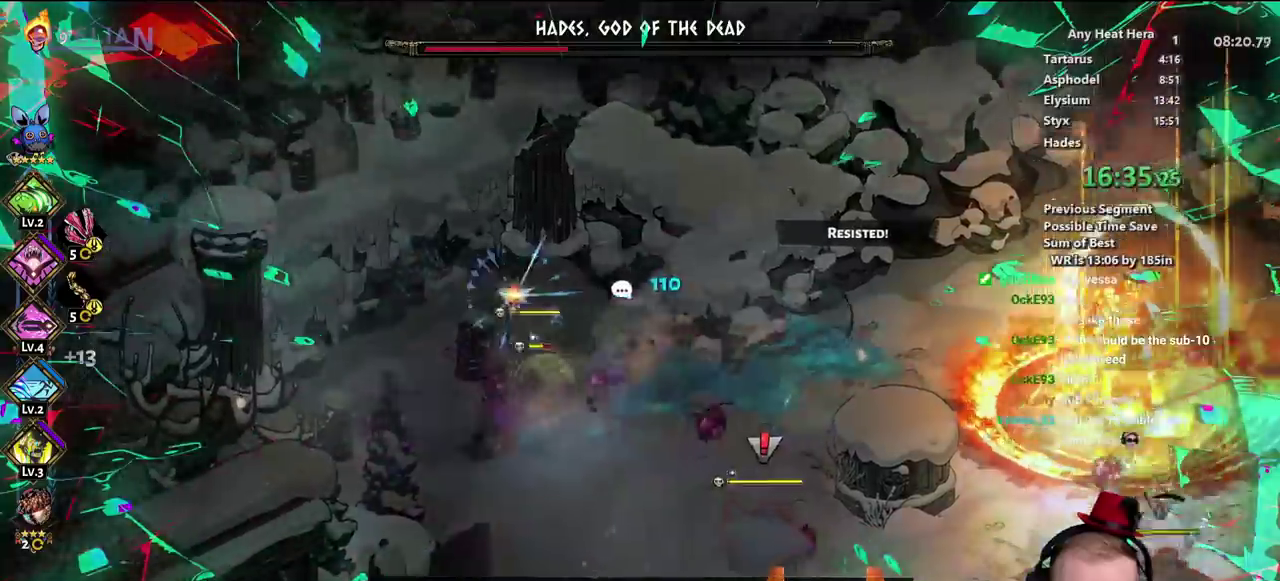
Gameplay with a controller (Xbox layout); each line is a JSON object with the inputs held at the frame after it. This document gives stick clicks only as held states, not as events. Not read: A B HOME R1 R2 SELECT START.
{"buttons": ["Y"], "left_stick": "right", "right_stick": "center"}
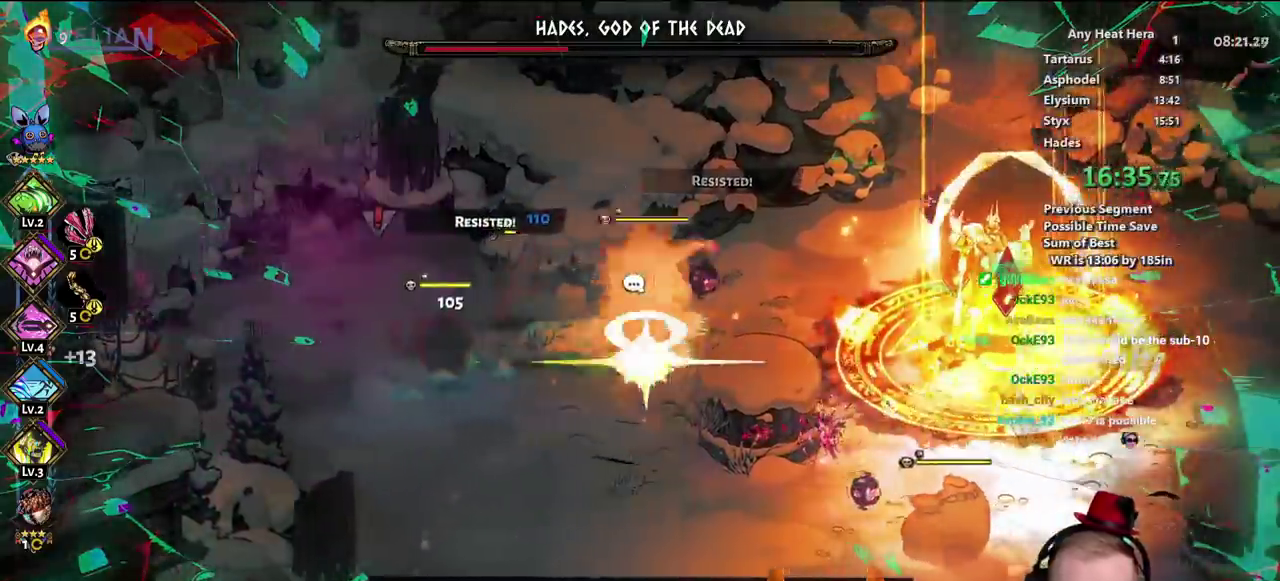
{"buttons": ["X"], "left_stick": "down-right", "right_stick": "center"}
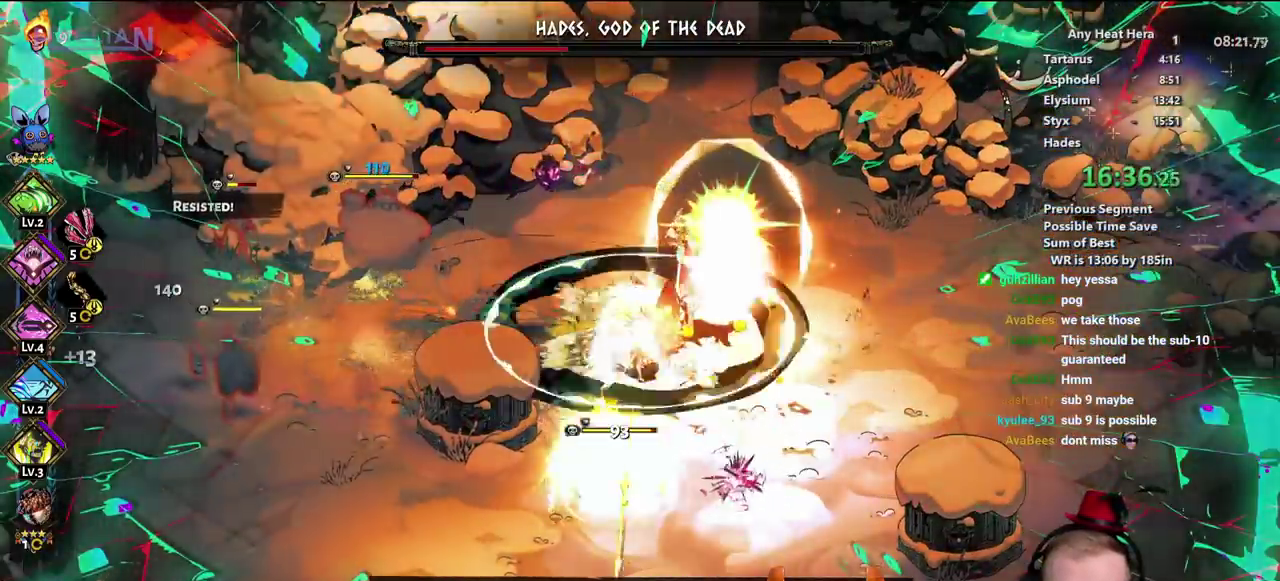
{"buttons": ["X"], "left_stick": "down-left", "right_stick": "center"}
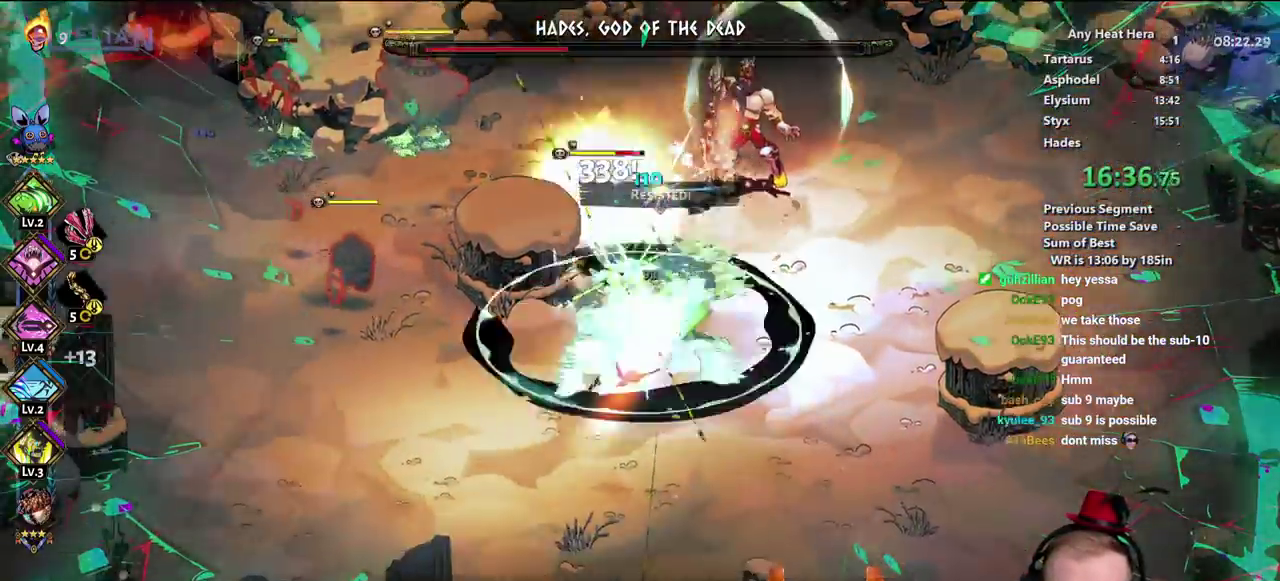
{"buttons": ["X"], "left_stick": "up", "right_stick": "center"}
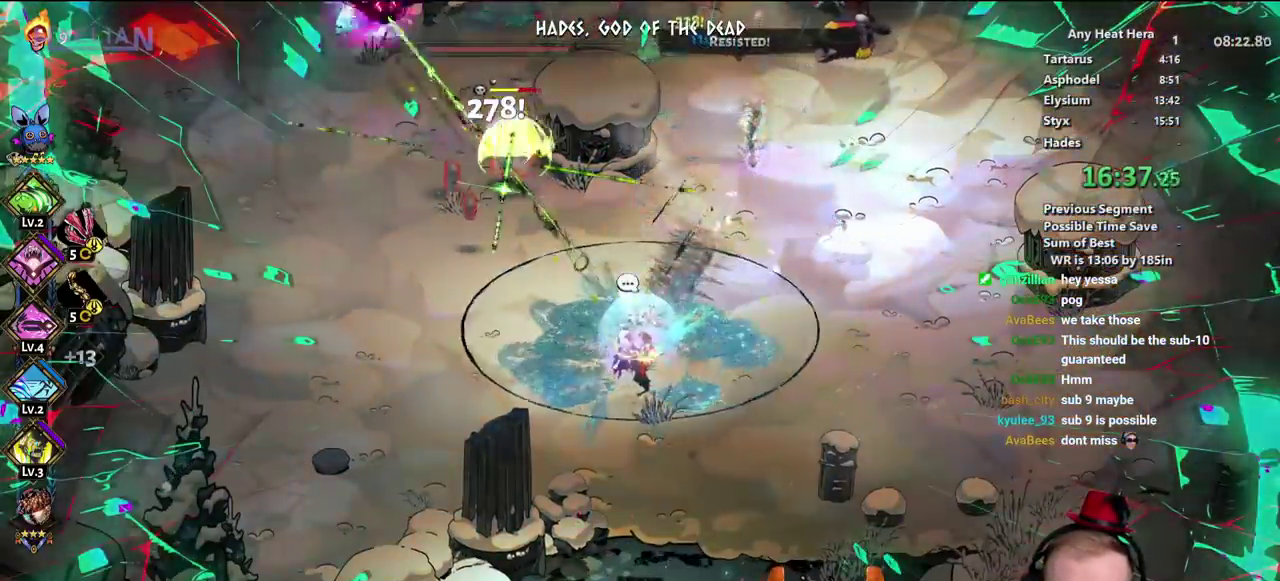
{"buttons": ["L1", "L2"], "left_stick": "up-right", "right_stick": "center"}